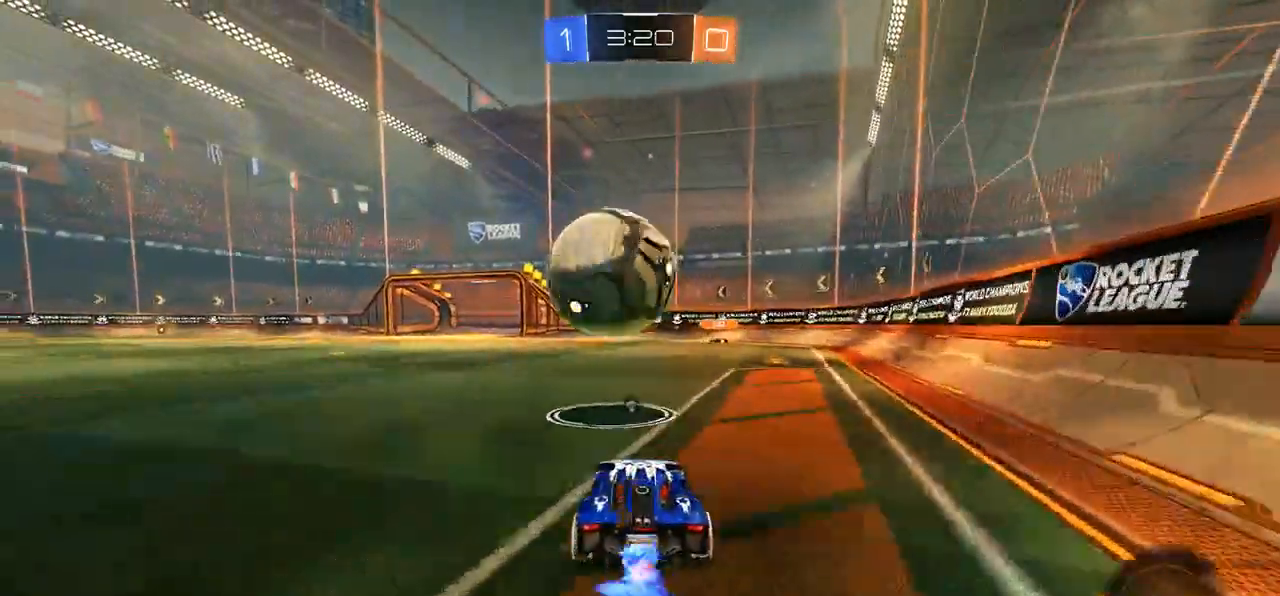
Gameplay with a controller (Xbox layout); each line is a JSON object with the inputs held at the frame after it (dt_ms = milliseconds from this image to that frame). "events" lists button and stick changes between this image and that frame as [ms after this image, input, new state], when the widget could be followed in between. Not read: right_stick.
{"dt_ms": 500, "buttons": ["R2"], "left_stick": "center", "events": [[33, "left_stick", "right"], [117, "left_stick", "center"], [400, "B", "up"]]}
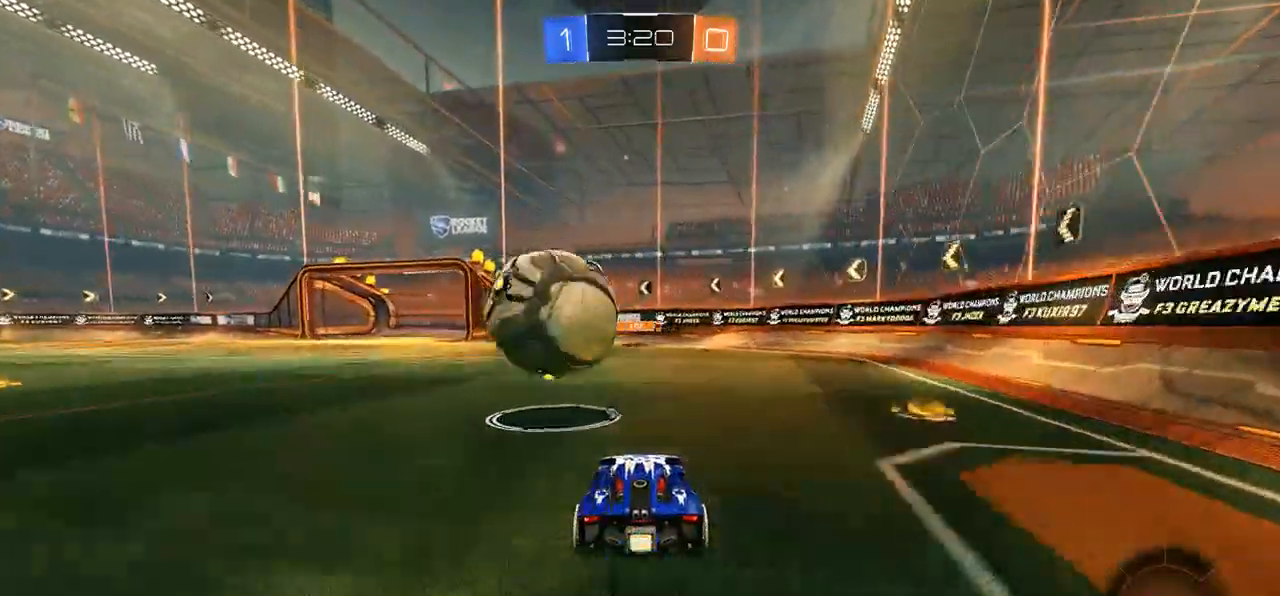
{"dt_ms": 500, "buttons": ["R2"], "left_stick": "up-left", "events": [[250, "left_stick", "left"], [500, "left_stick", "up-left"]]}
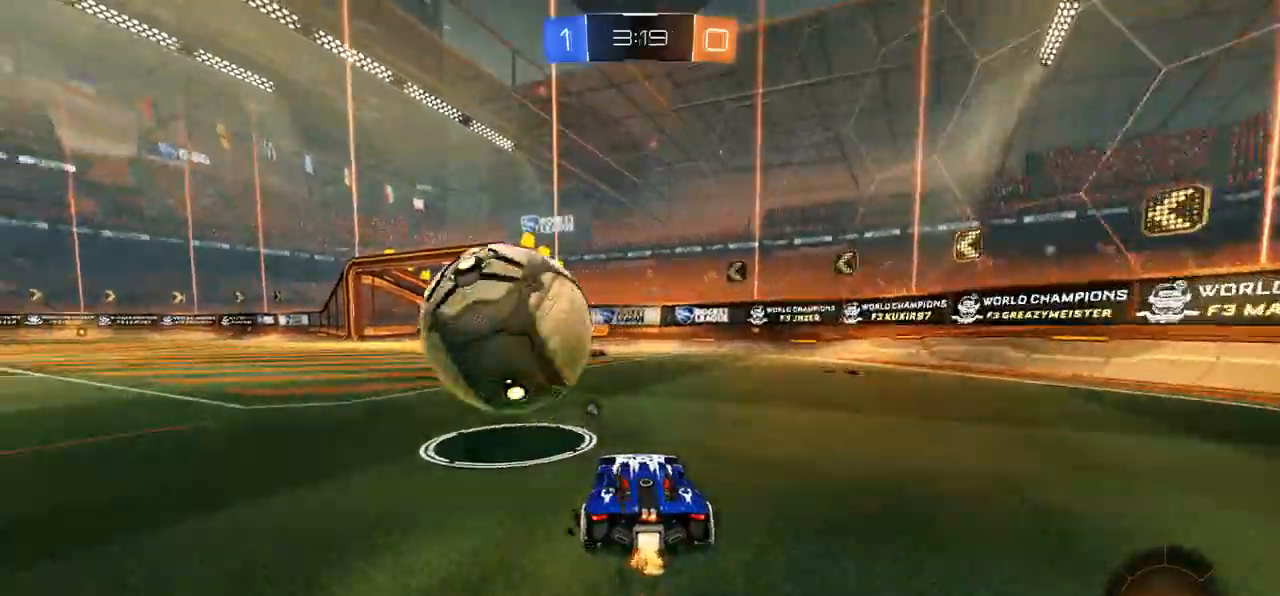
{"dt_ms": 500, "buttons": ["R2"], "left_stick": "up-left", "events": [[33, "B", "down"], [133, "A", "down"], [200, "A", "up"], [267, "A", "down"], [367, "A", "up"], [367, "B", "up"]]}
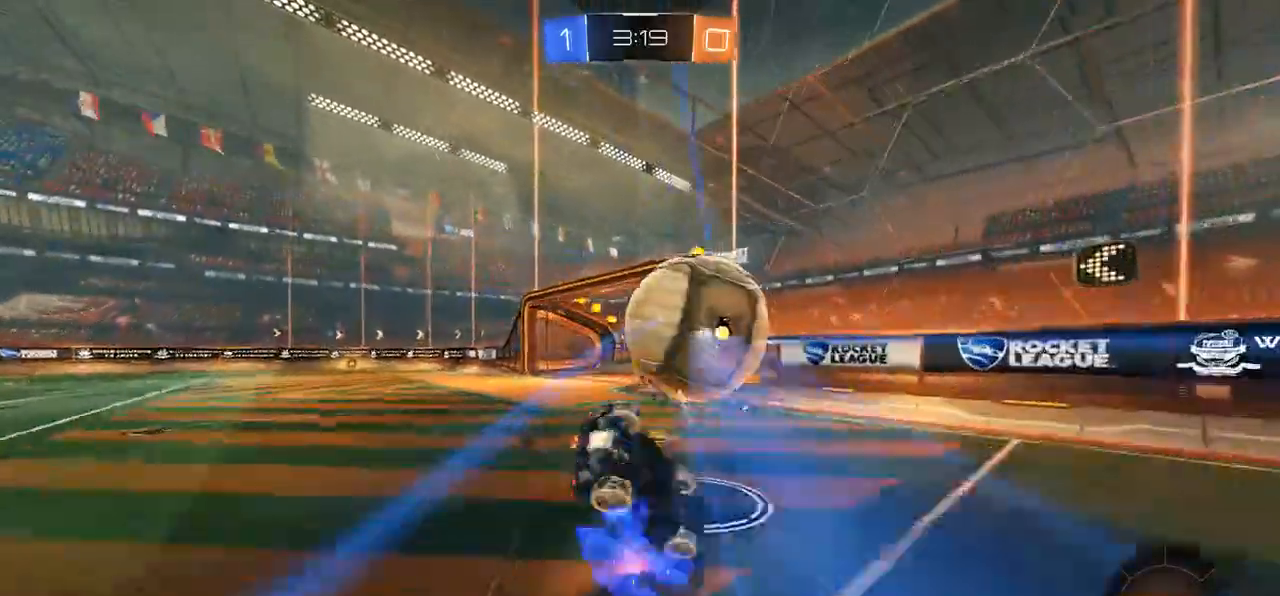
{"dt_ms": 500, "buttons": ["R2"], "left_stick": "up-left", "events": [[200, "DPAD_LEFT", "down"], [200, "Y", "down"], [283, "Y", "up"], [417, "DPAD_LEFT", "up"]]}
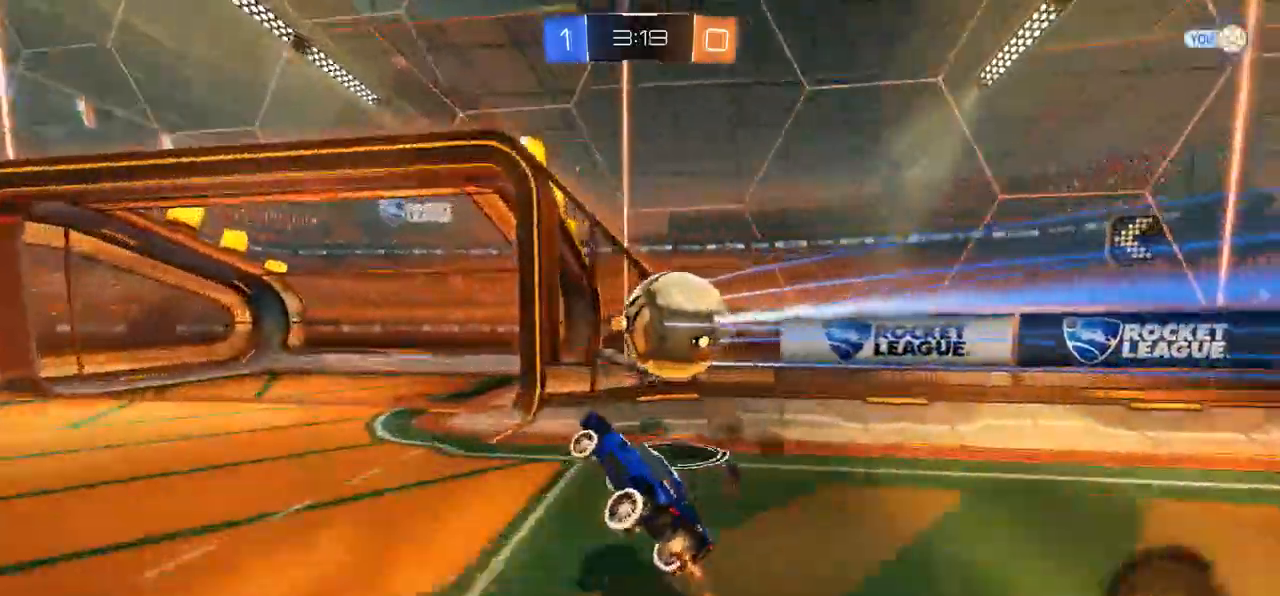
{"dt_ms": 1000, "buttons": ["R2"], "left_stick": "left"}
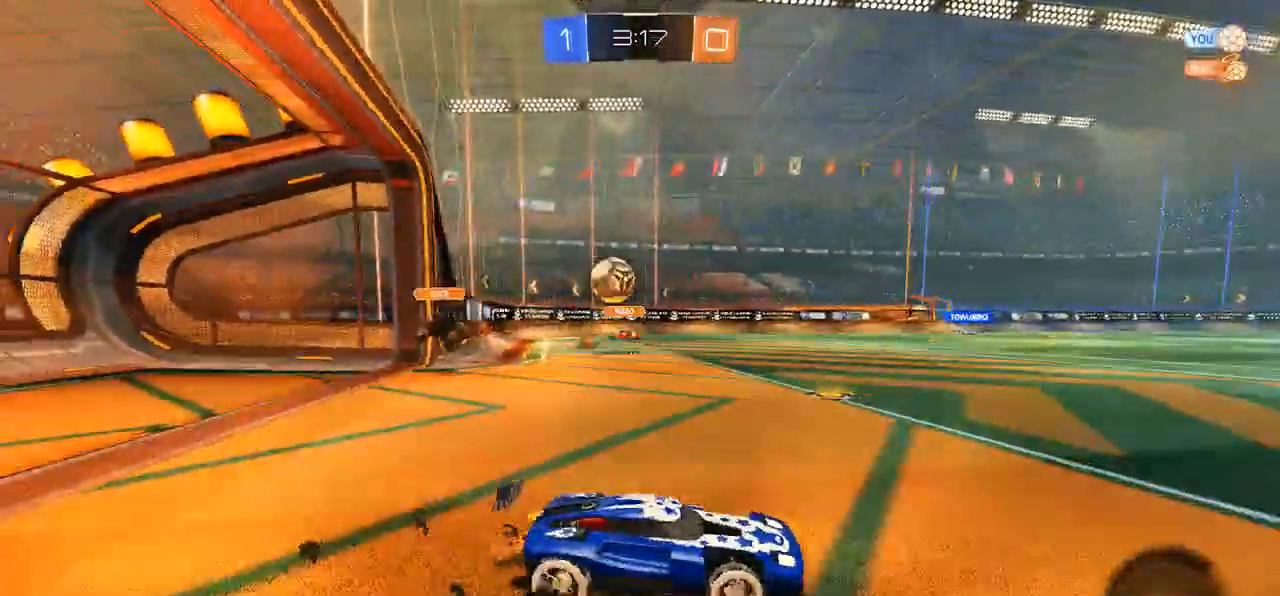
{"dt_ms": 500, "buttons": ["R2", "DPAD_LEFT"], "left_stick": "left", "events": [[183, "left_stick", "center"], [250, "left_stick", "left"], [350, "DPAD_LEFT", "down"]]}
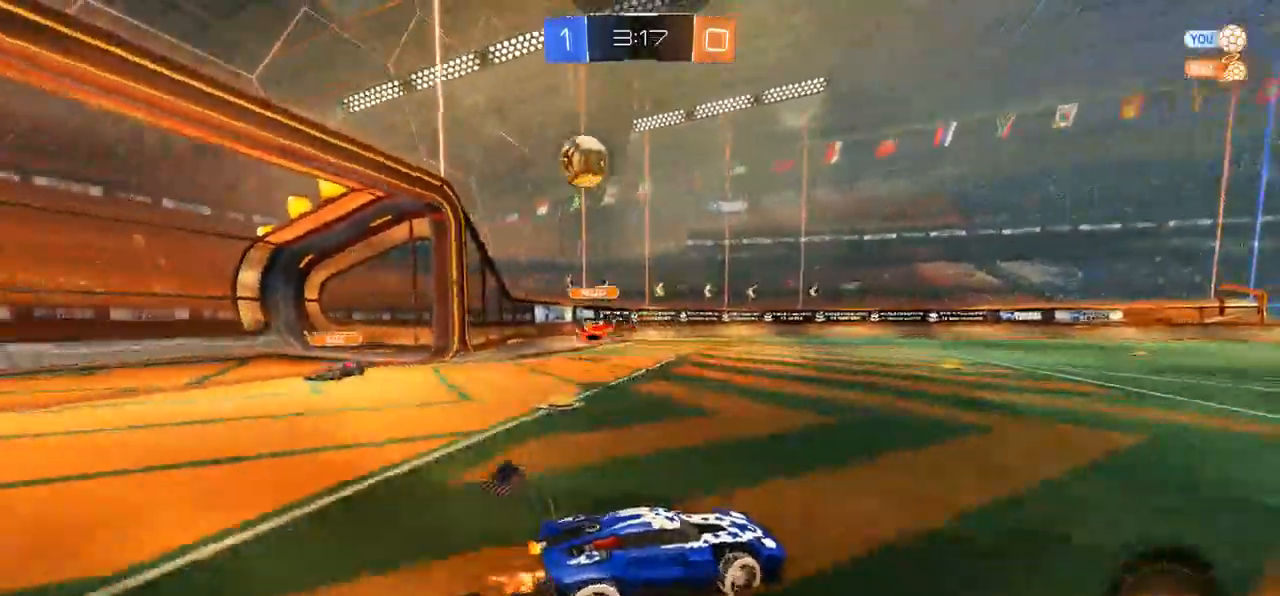
{"dt_ms": 500, "buttons": ["R2"], "left_stick": "left", "events": [[233, "DPAD_LEFT", "up"]]}
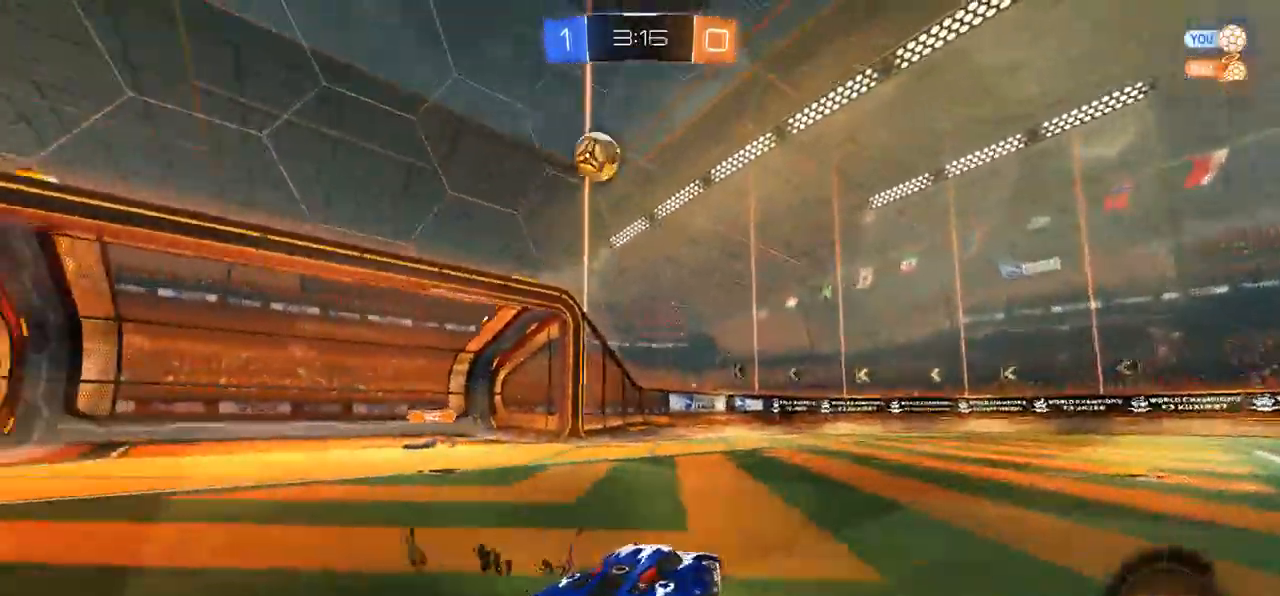
{"dt_ms": 500, "buttons": ["R2"], "left_stick": "left", "events": []}
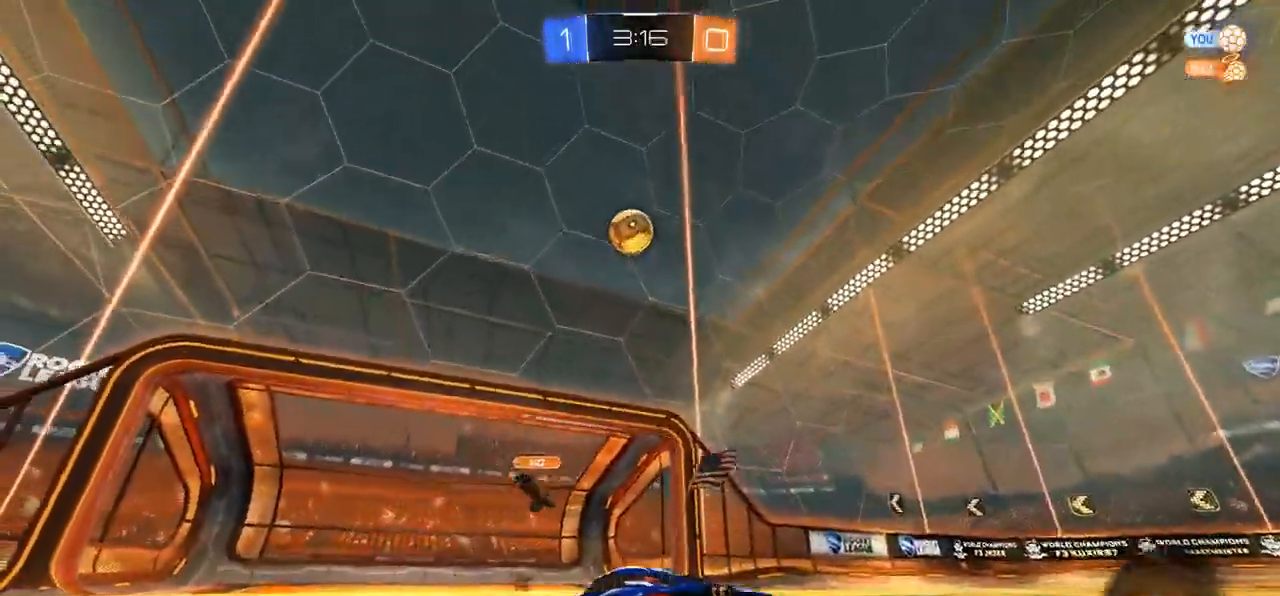
{"dt_ms": 500, "buttons": ["R2"], "left_stick": "left", "events": [[100, "DPAD_LEFT", "down"], [267, "DPAD_LEFT", "up"]]}
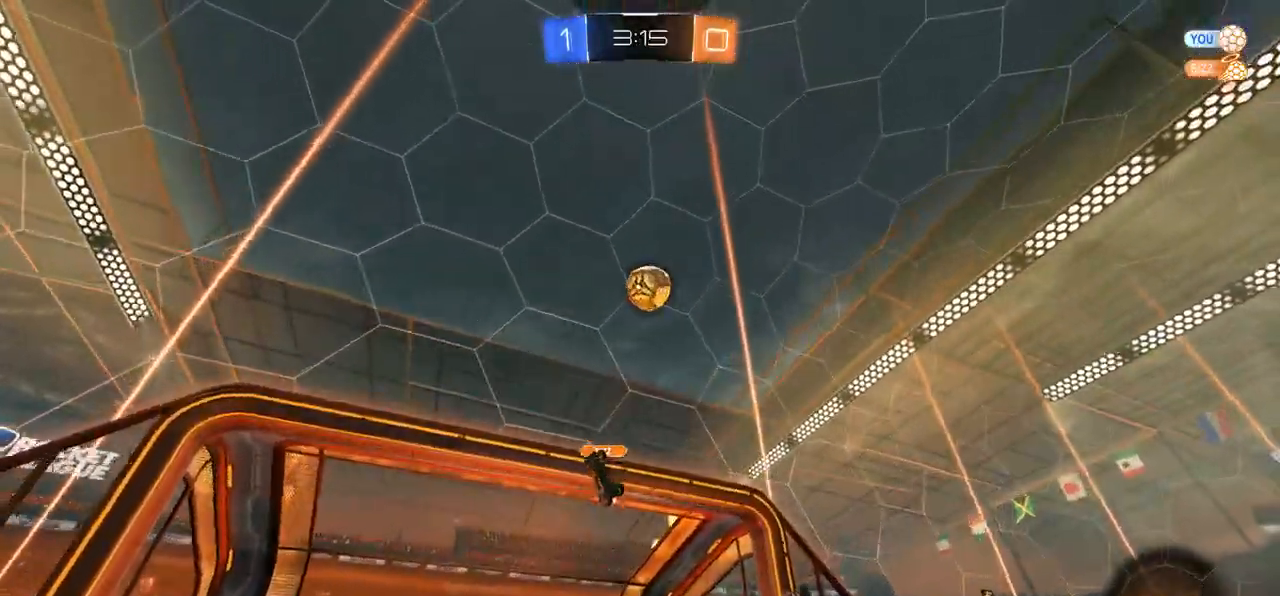
{"dt_ms": 500, "buttons": ["R2"], "left_stick": "center", "events": [[383, "left_stick", "center"]]}
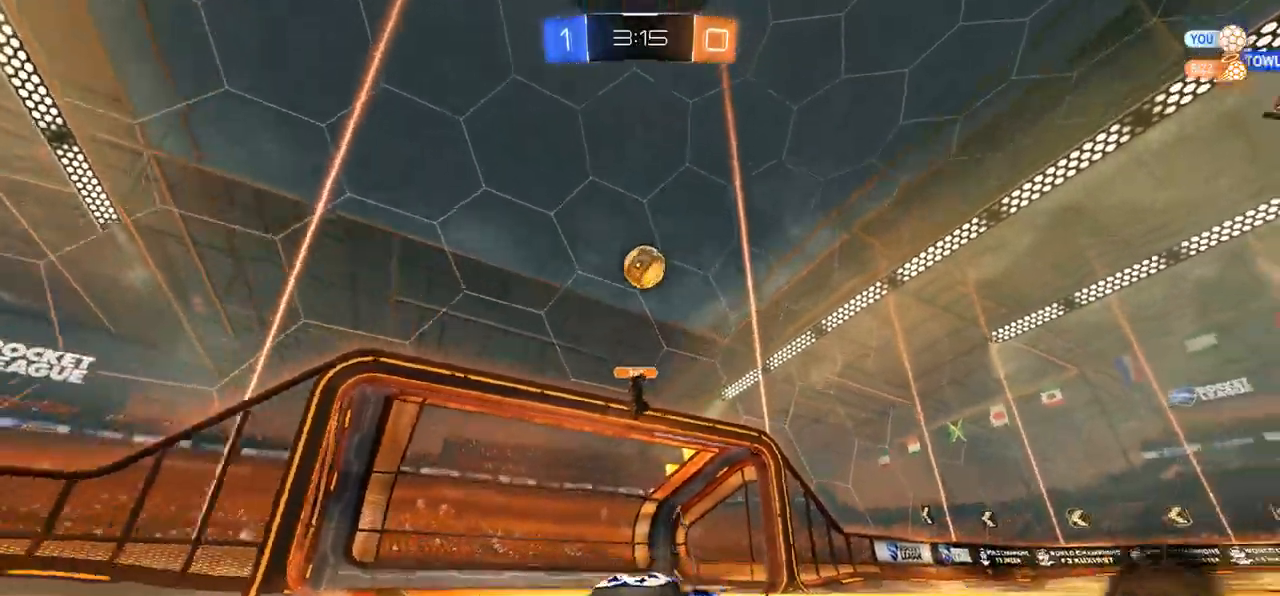
{"dt_ms": 500, "buttons": ["R2"], "left_stick": "center", "events": [[283, "left_stick", "left"], [417, "left_stick", "center"]]}
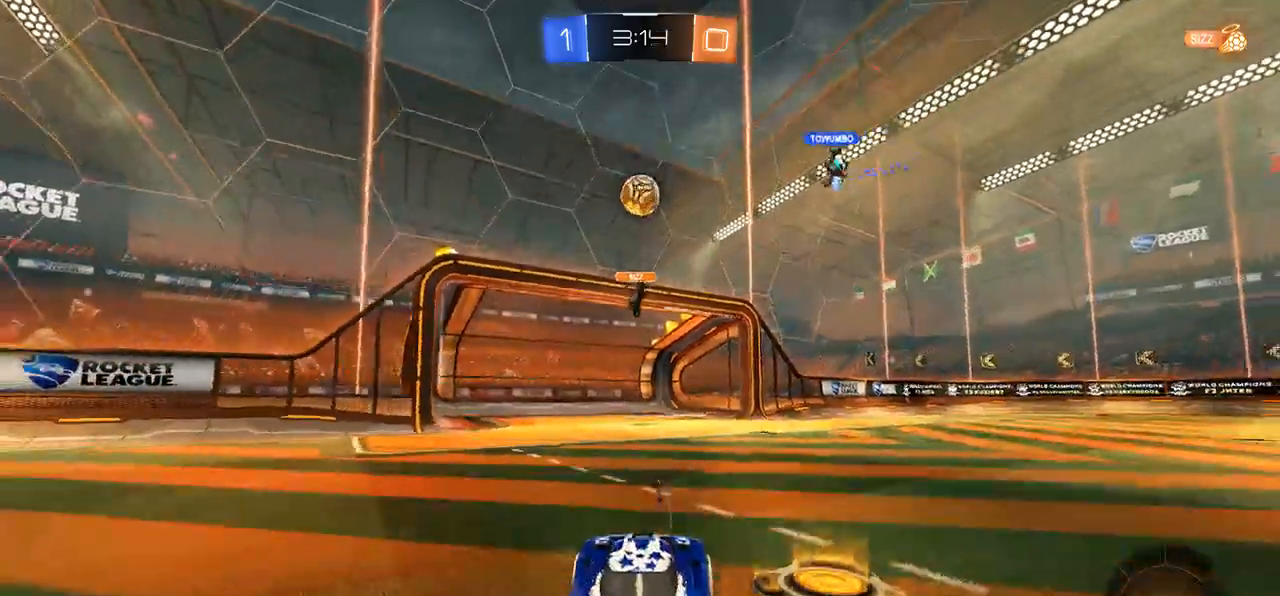
{"dt_ms": 500, "buttons": ["R2"], "left_stick": "left", "events": [[483, "left_stick", "left"]]}
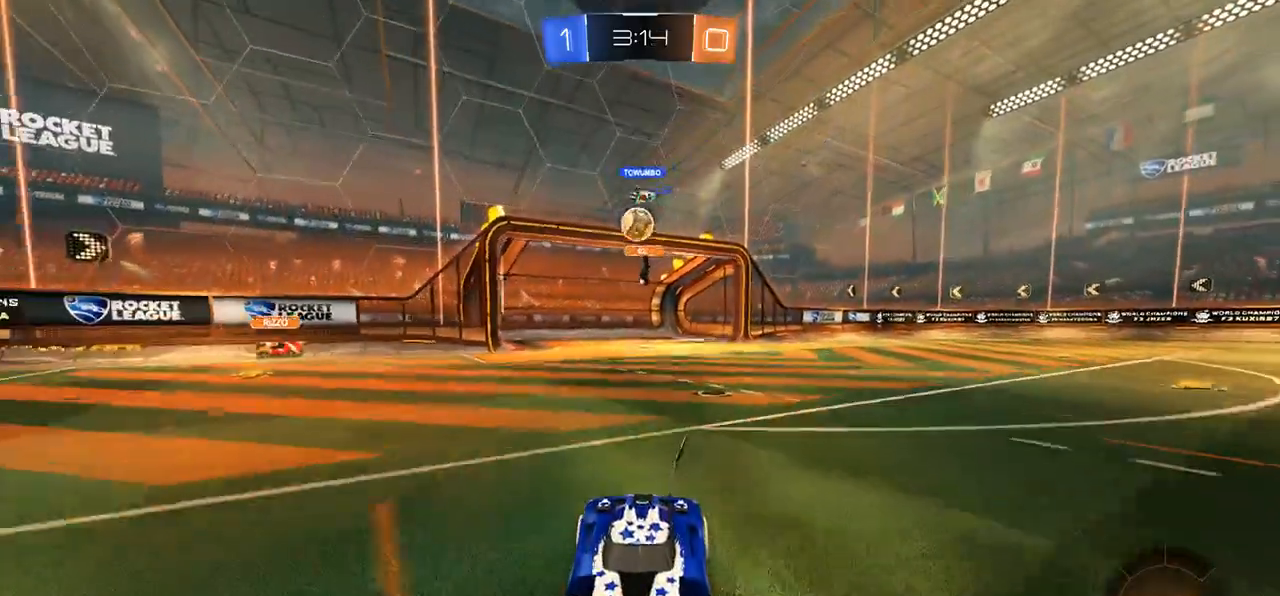
{"dt_ms": 500, "buttons": ["R2"], "left_stick": "right", "events": [[417, "left_stick", "center"], [500, "left_stick", "right"]]}
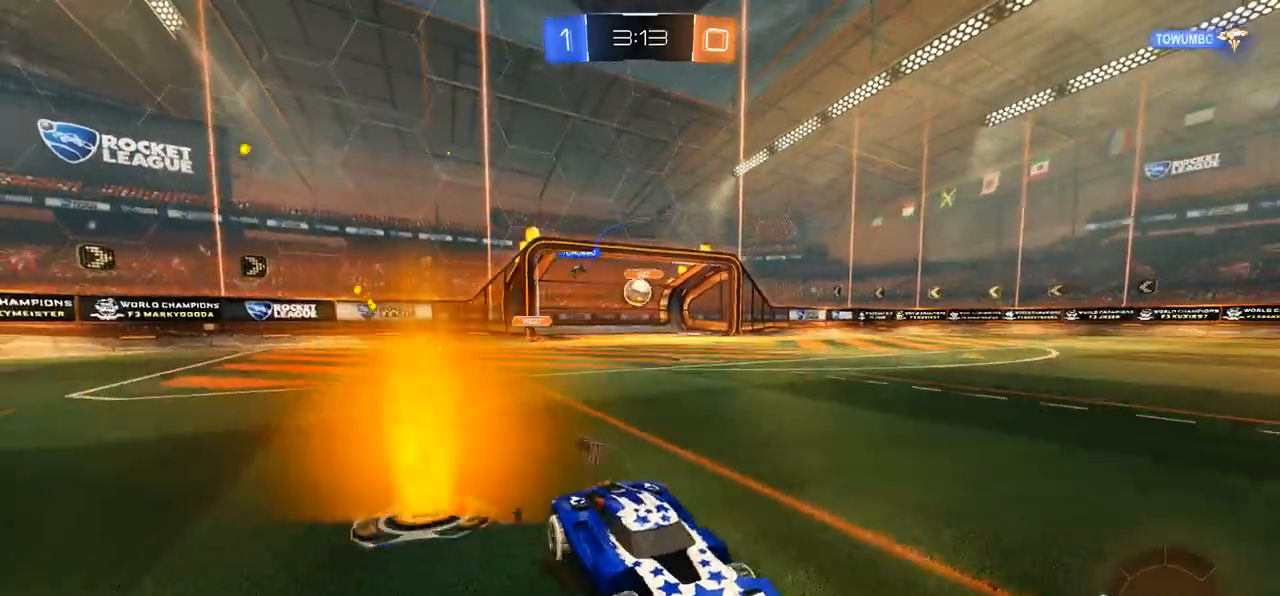
{"dt_ms": 500, "buttons": ["R2"], "left_stick": "center", "events": [[133, "left_stick", "left"], [500, "left_stick", "center"]]}
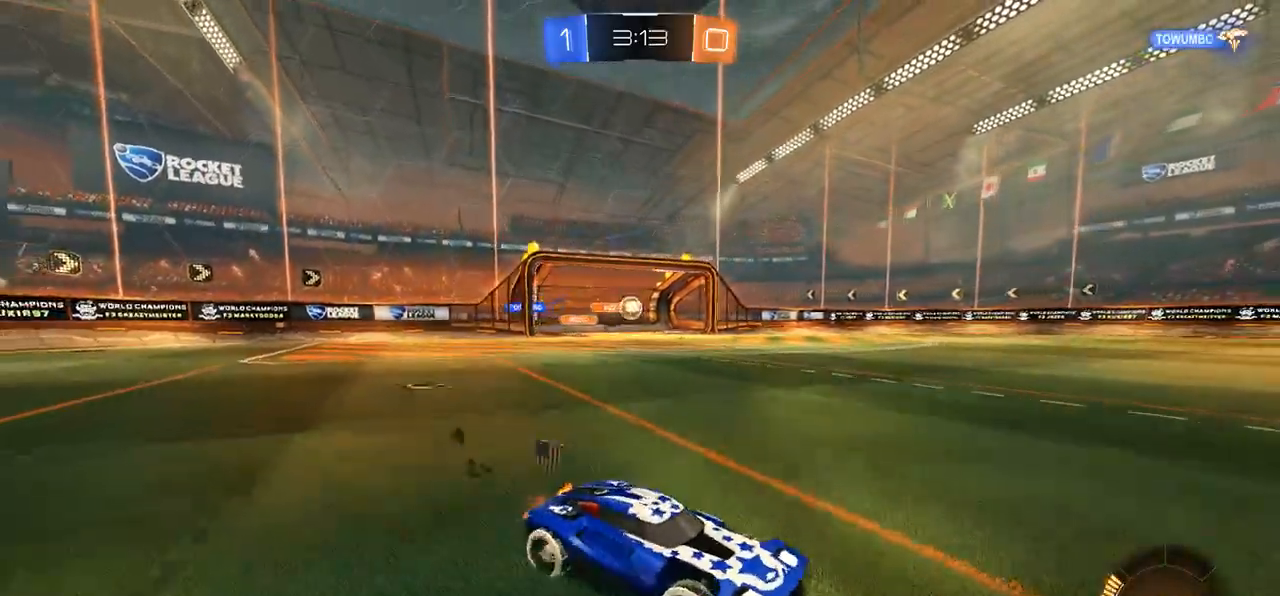
{"dt_ms": 500, "buttons": ["R2"], "left_stick": "center", "events": [[117, "left_stick", "left"], [300, "left_stick", "center"]]}
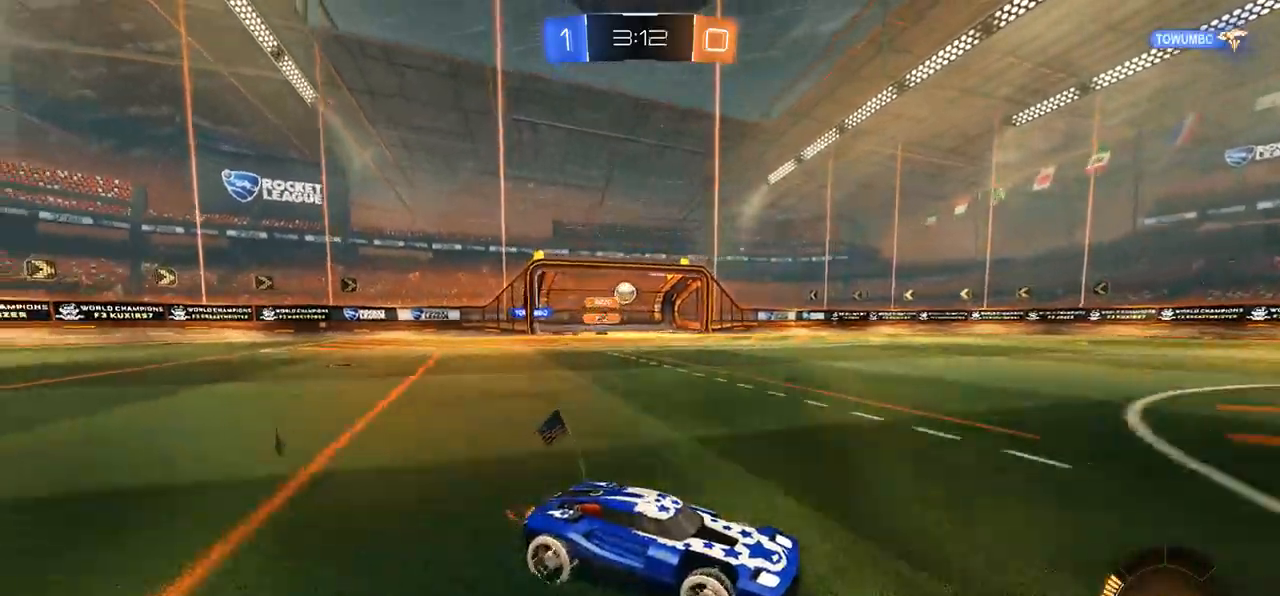
{"dt_ms": 500, "buttons": ["R2"], "left_stick": "left", "events": [[33, "left_stick", "left"], [133, "DPAD_RIGHT", "down"], [200, "DPAD_RIGHT", "up"], [300, "DPAD_DOWN", "down"], [350, "DPAD_DOWN", "up"]]}
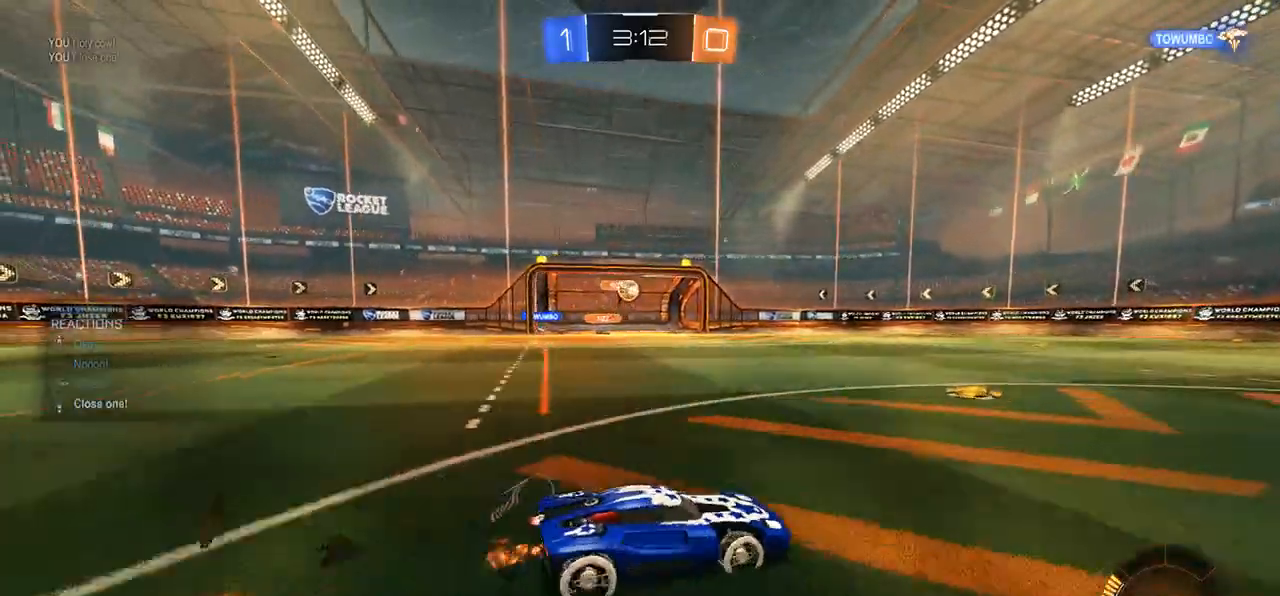
{"dt_ms": 500, "buttons": ["R2"], "left_stick": "center", "events": [[217, "left_stick", "center"], [283, "left_stick", "left"], [450, "left_stick", "center"]]}
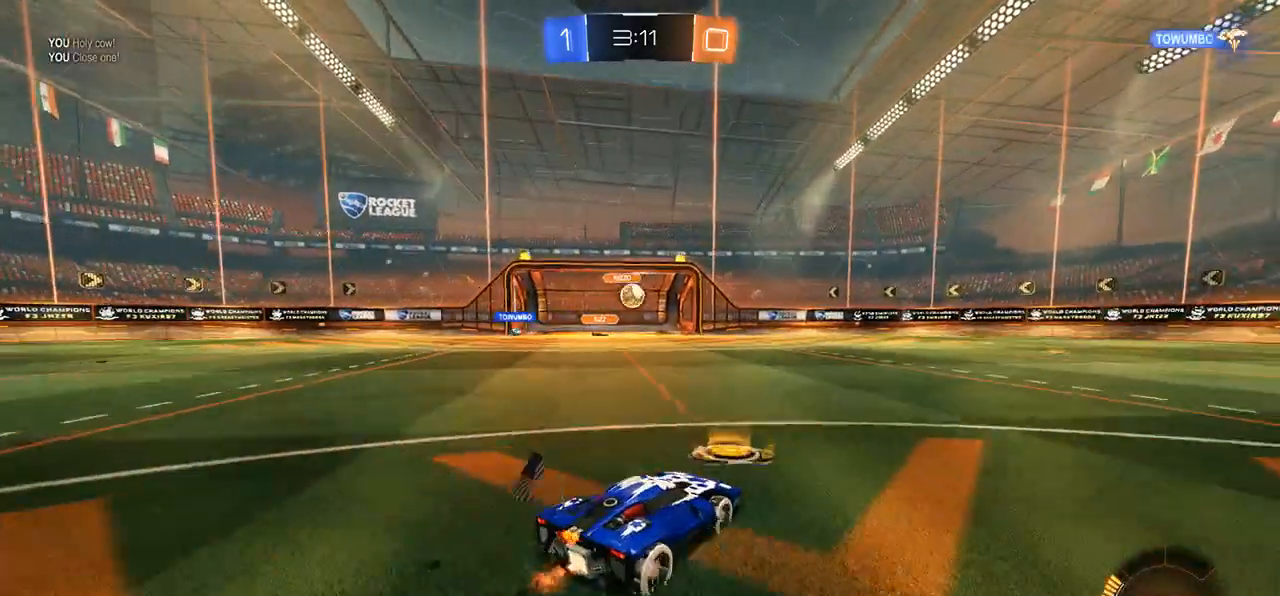
{"dt_ms": 500, "buttons": [], "left_stick": "left", "events": [[17, "left_stick", "right"], [217, "left_stick", "center"], [317, "left_stick", "left"], [500, "R2", "up"]]}
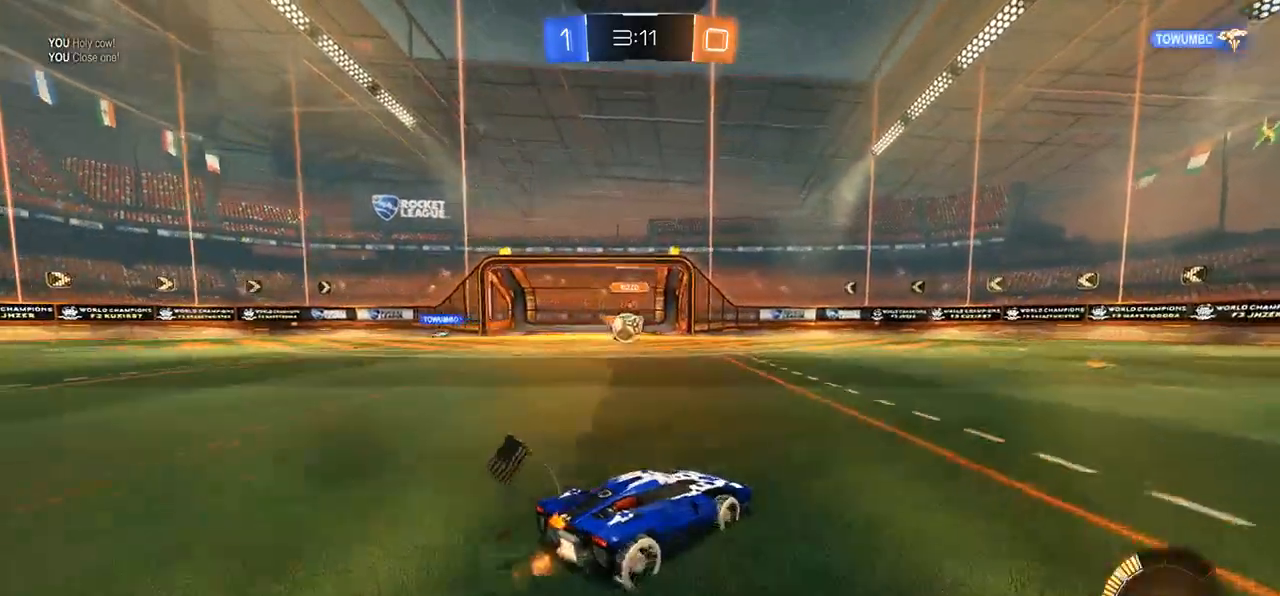
{"dt_ms": 500, "buttons": [], "left_stick": "left", "events": [[17, "R2", "down"], [467, "R2", "up"]]}
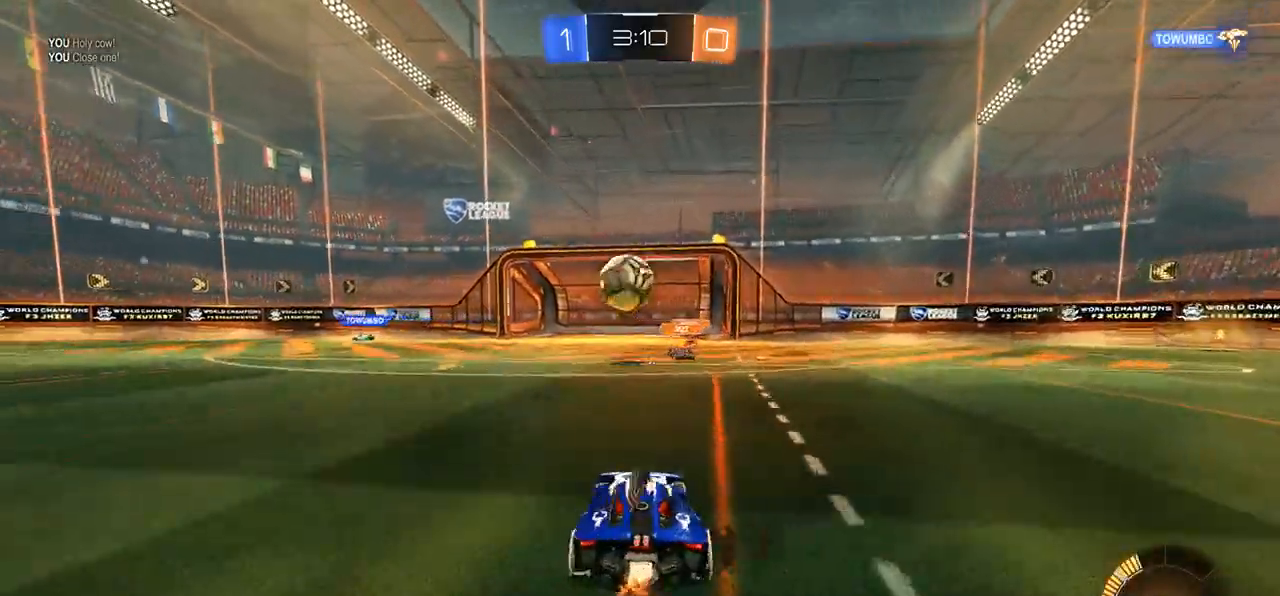
{"dt_ms": 1000, "buttons": ["R2", "DPAD_LEFT"], "left_stick": "left"}
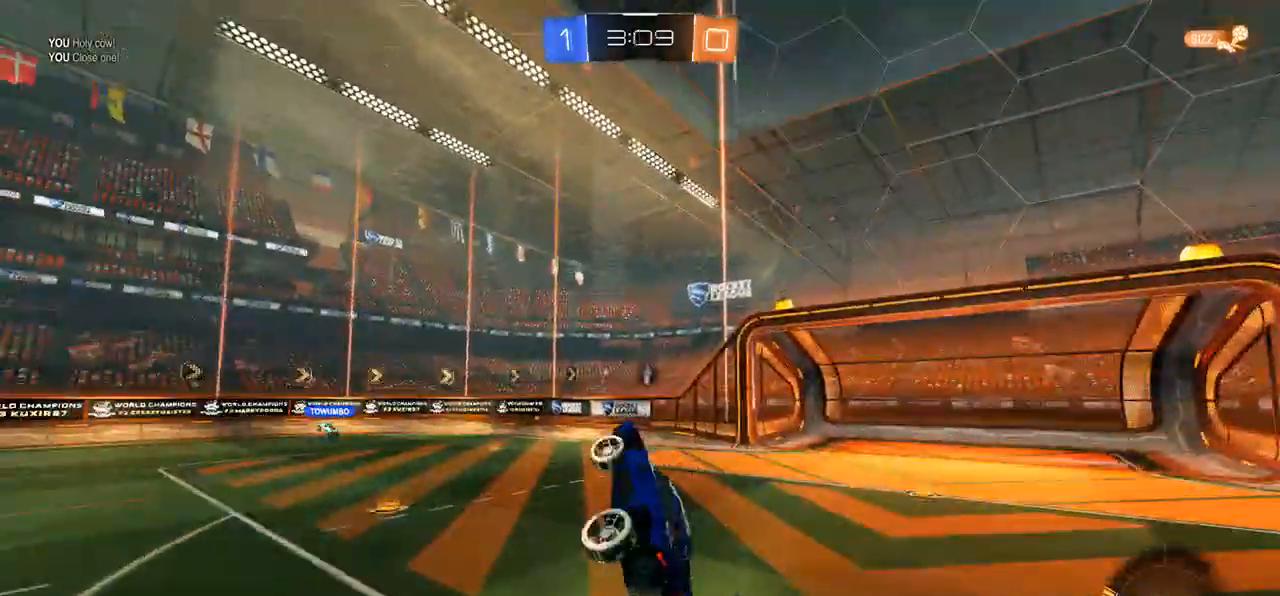
{"dt_ms": 1000, "buttons": [], "left_stick": "center"}
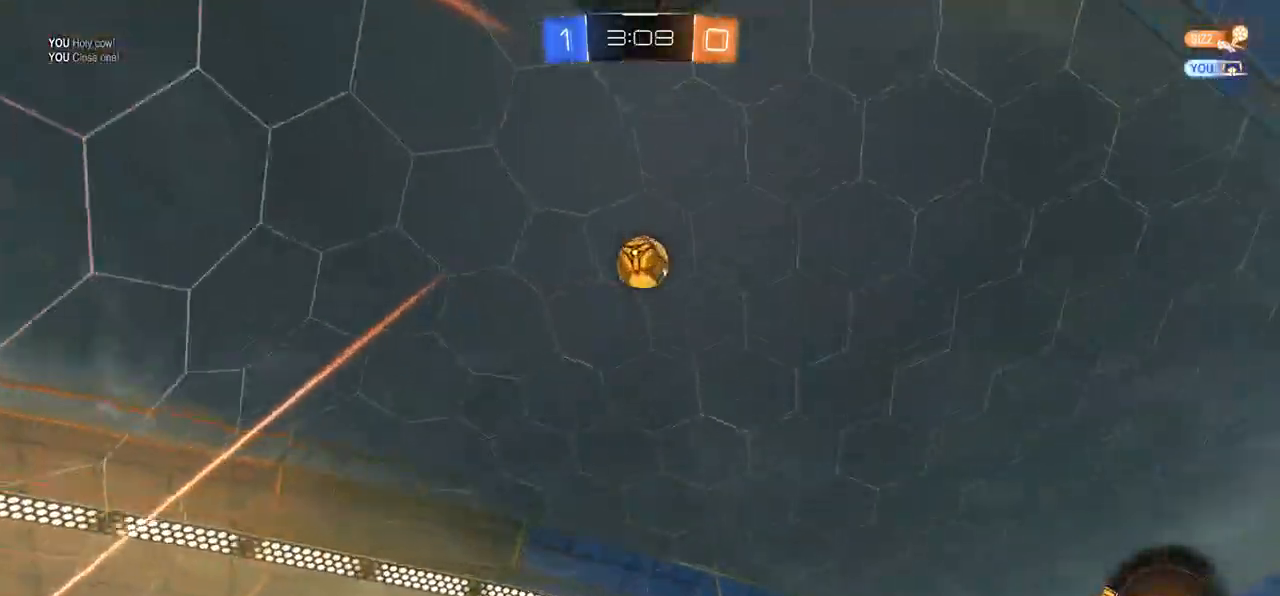
{"dt_ms": 500, "buttons": ["R2"], "left_stick": "down-right", "events": [[17, "left_stick", "down"], [83, "L2", "down"], [117, "A", "down"], [217, "left_stick", "down-right"], [317, "A", "up"], [383, "R2", "down"], [483, "L2", "up"]]}
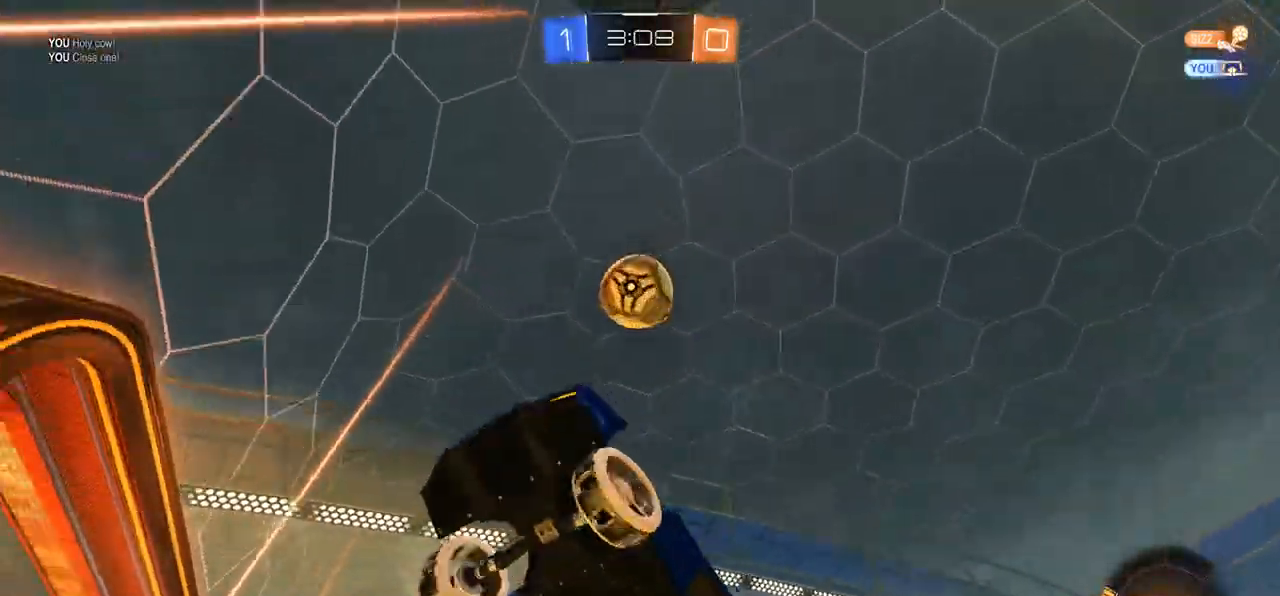
{"dt_ms": 500, "buttons": ["A", "B", "R2"], "left_stick": "right", "events": [[17, "B", "down"], [167, "left_stick", "right"], [283, "A", "down"], [383, "A", "up"], [450, "A", "down"]]}
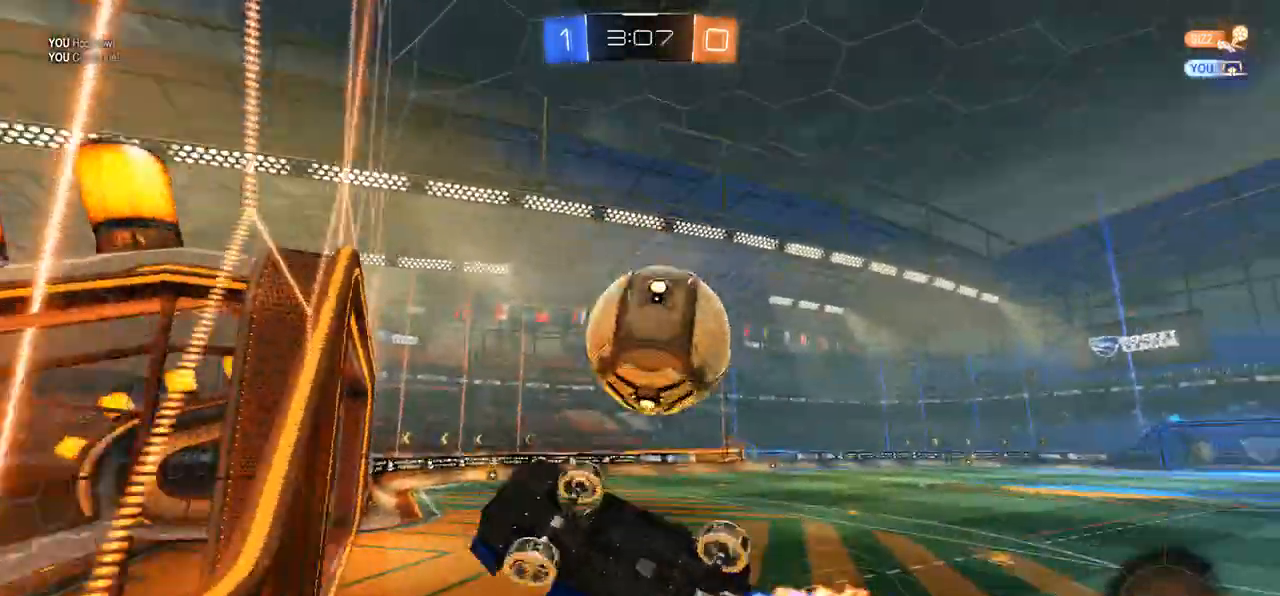
{"dt_ms": 500, "buttons": ["R2"], "left_stick": "right", "events": [[83, "A", "up"], [83, "B", "up"]]}
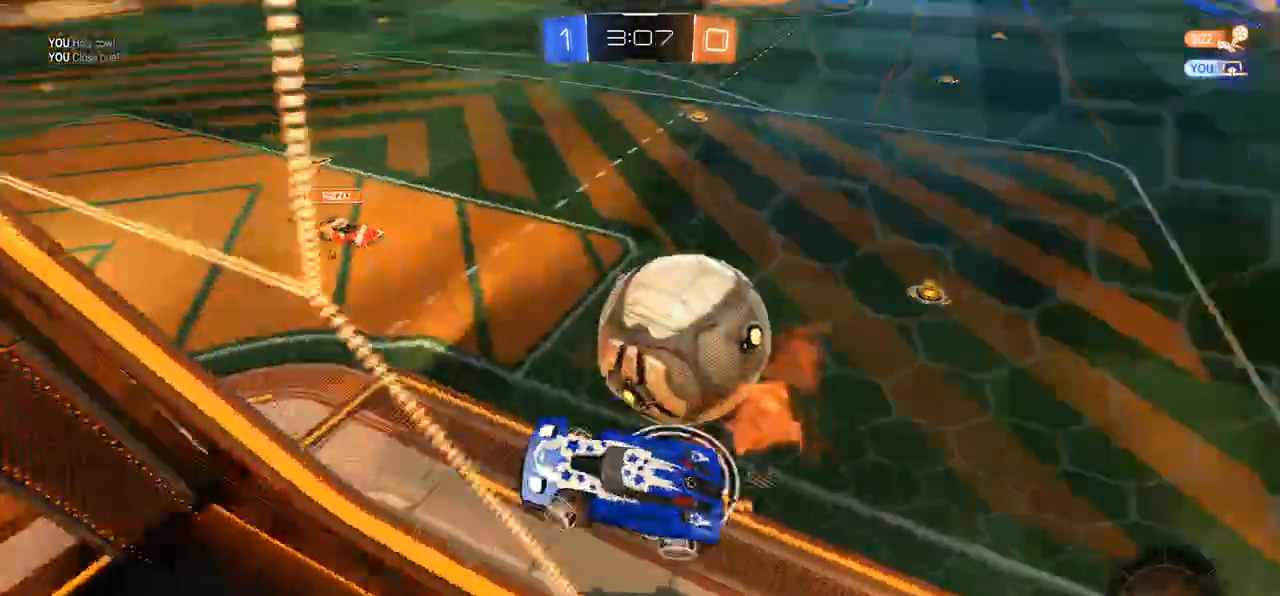
{"dt_ms": 500, "buttons": ["R2"], "left_stick": "right", "events": []}
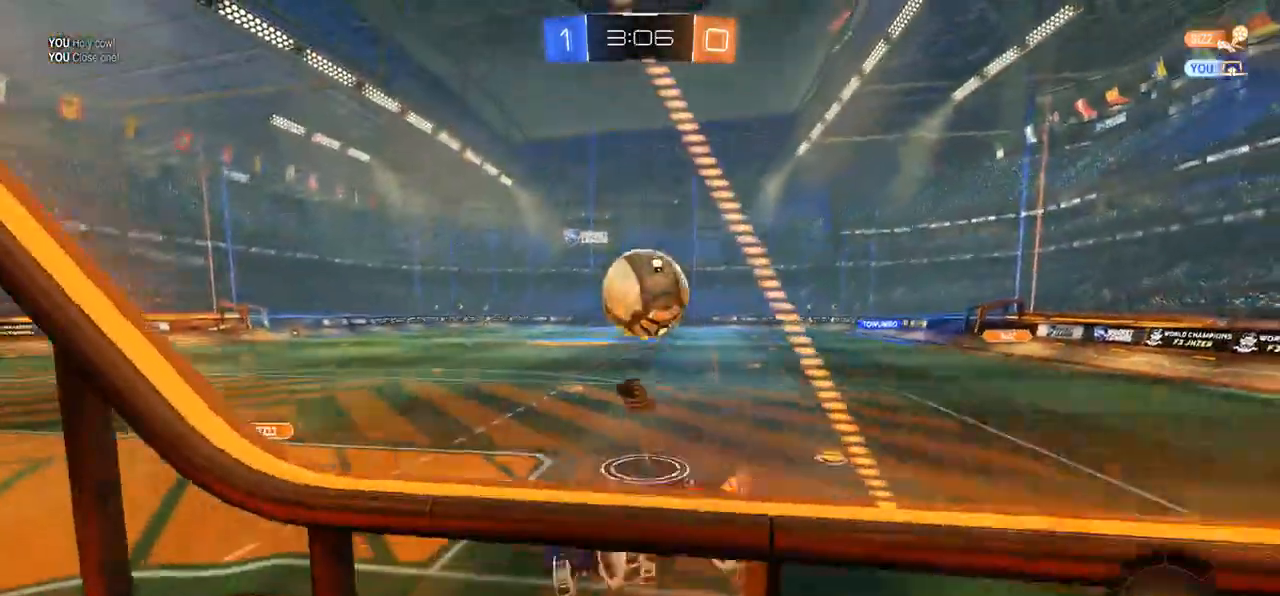
{"dt_ms": 1000, "buttons": ["R2"], "left_stick": "left"}
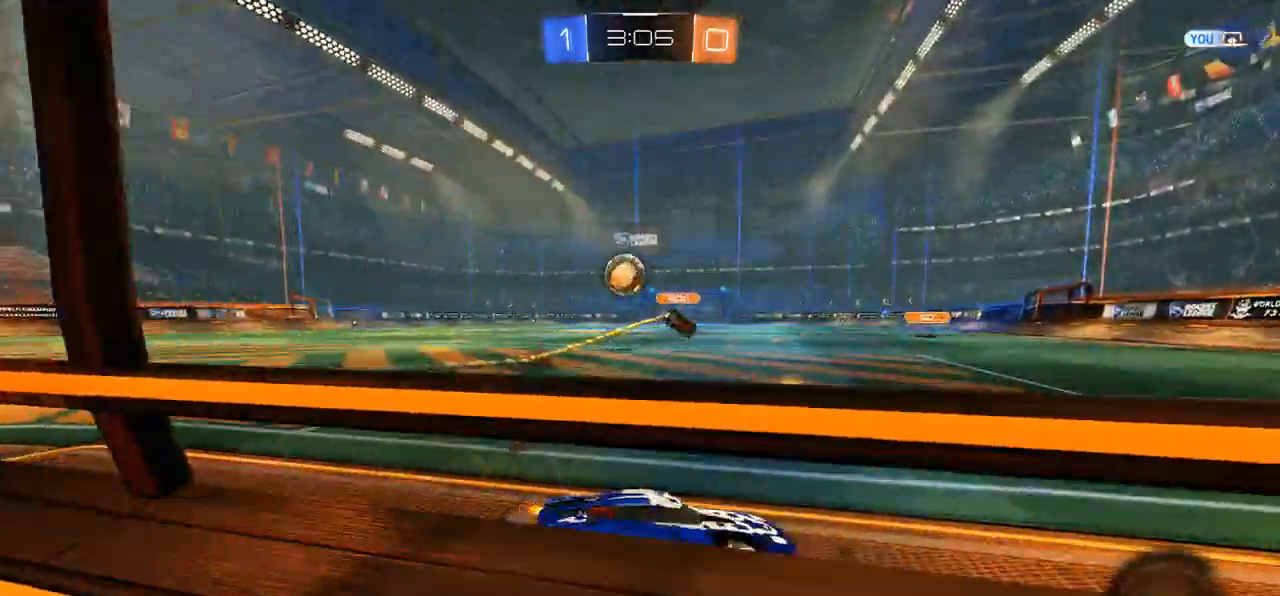
{"dt_ms": 500, "buttons": ["R2"], "left_stick": "left", "events": []}
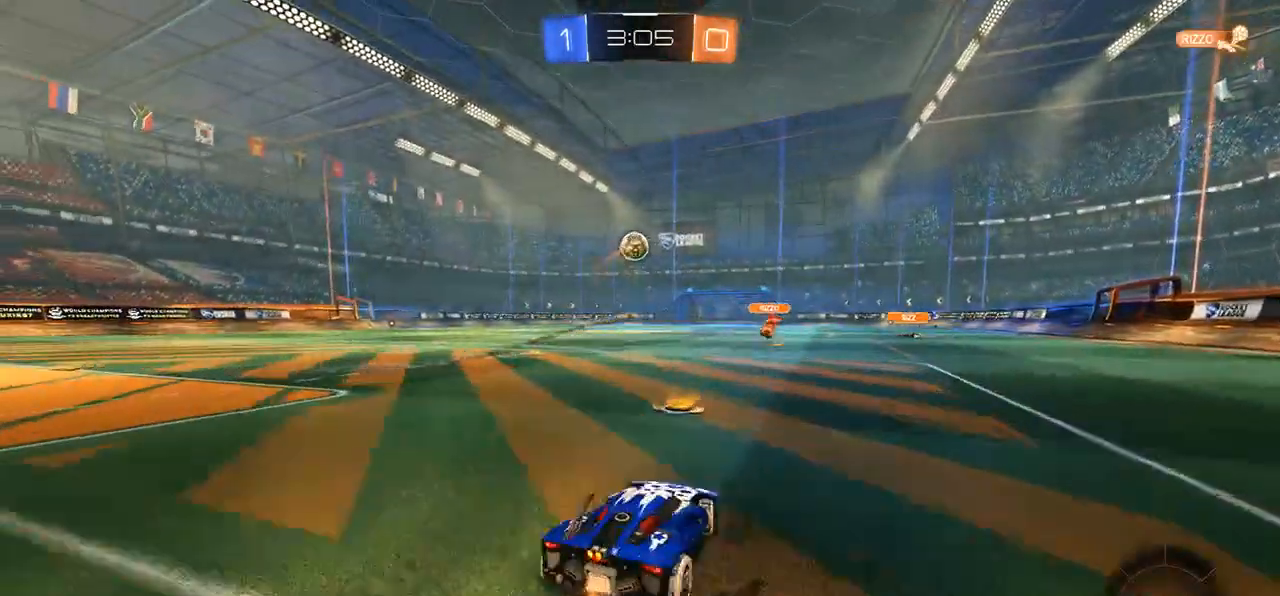
{"dt_ms": 500, "buttons": ["A", "B", "R2"], "left_stick": "up", "events": [[117, "left_stick", "center"], [150, "B", "down"], [217, "left_stick", "right"], [483, "A", "down"], [483, "left_stick", "up"]]}
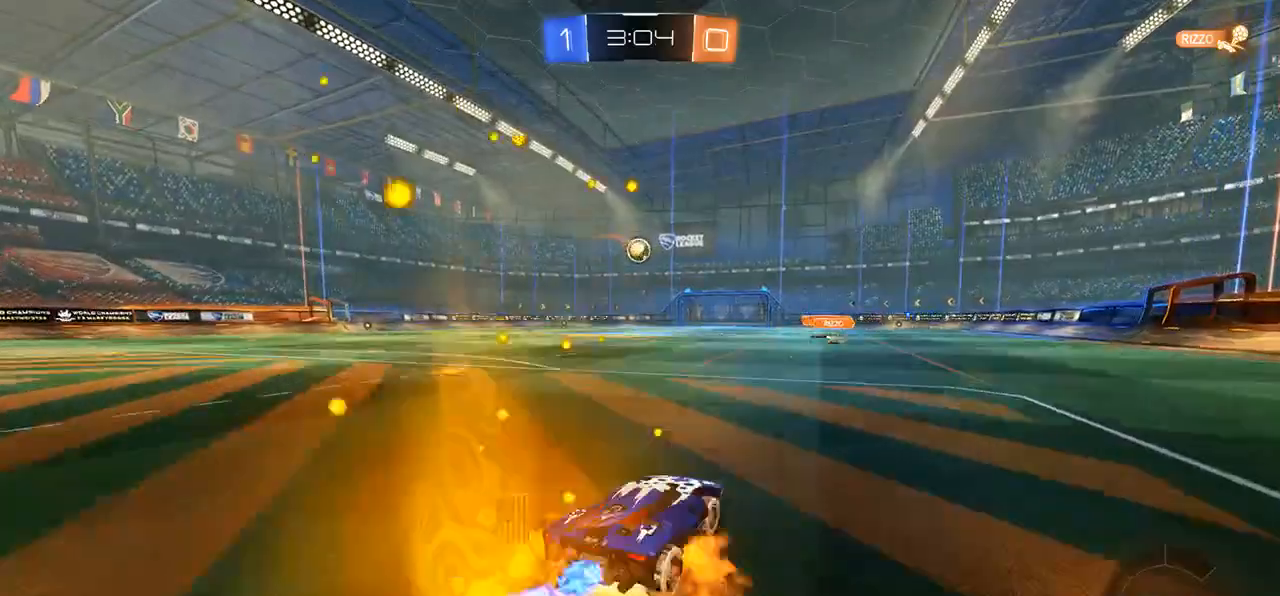
{"dt_ms": 500, "buttons": ["R2"], "left_stick": "center", "events": [[83, "A", "up"], [117, "A", "down"], [250, "A", "up"], [283, "B", "up"], [283, "DPAD_LEFT", "down"], [317, "DPAD_LEFT", "up"], [417, "left_stick", "center"]]}
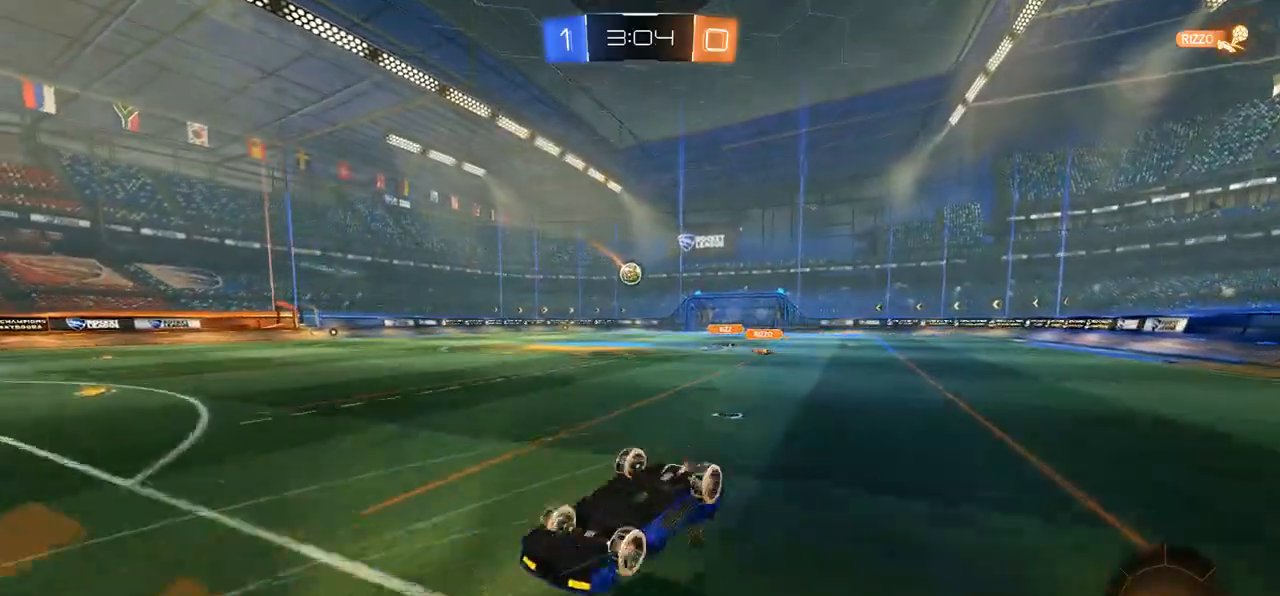
{"dt_ms": 500, "buttons": ["R2"], "left_stick": "center", "events": []}